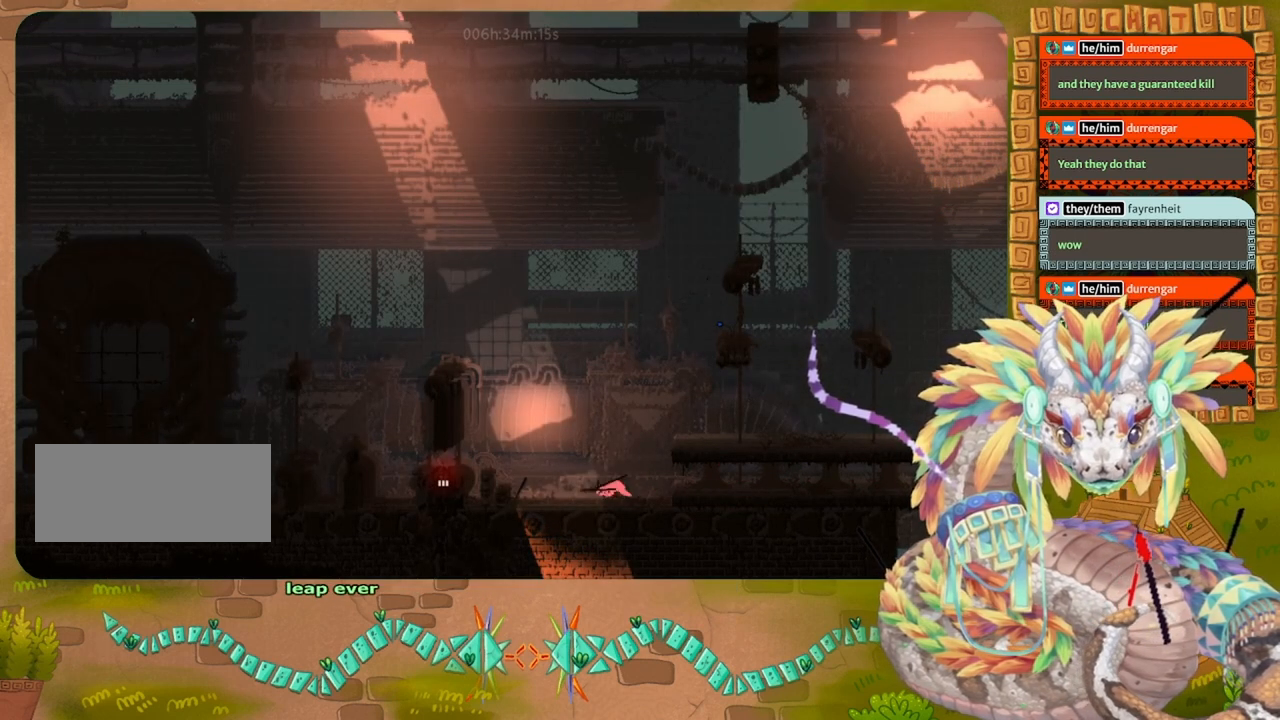
Gameplay with keyboard and mouse; each line is a JSON object with the keys held at the frame after it. "events" lists presses ("down") and releases ("up") of "down", "grab", "jump", "left", "right", "spin", "throw" and "up" between this image and that frame as [ms after this image, input, new state], when the widget could be followed in between. No other keys are recorded. Mouse buttons are not recorded. Key names are as the overlay labels them; some are game actions (e.g. jump) rather than physical keys. Not read: mouse_move.
{"keys": ["left"], "events": [[300, "jump", "down"], [333, "up", "down"], [433, "jump", "up"], [467, "up", "up"]]}
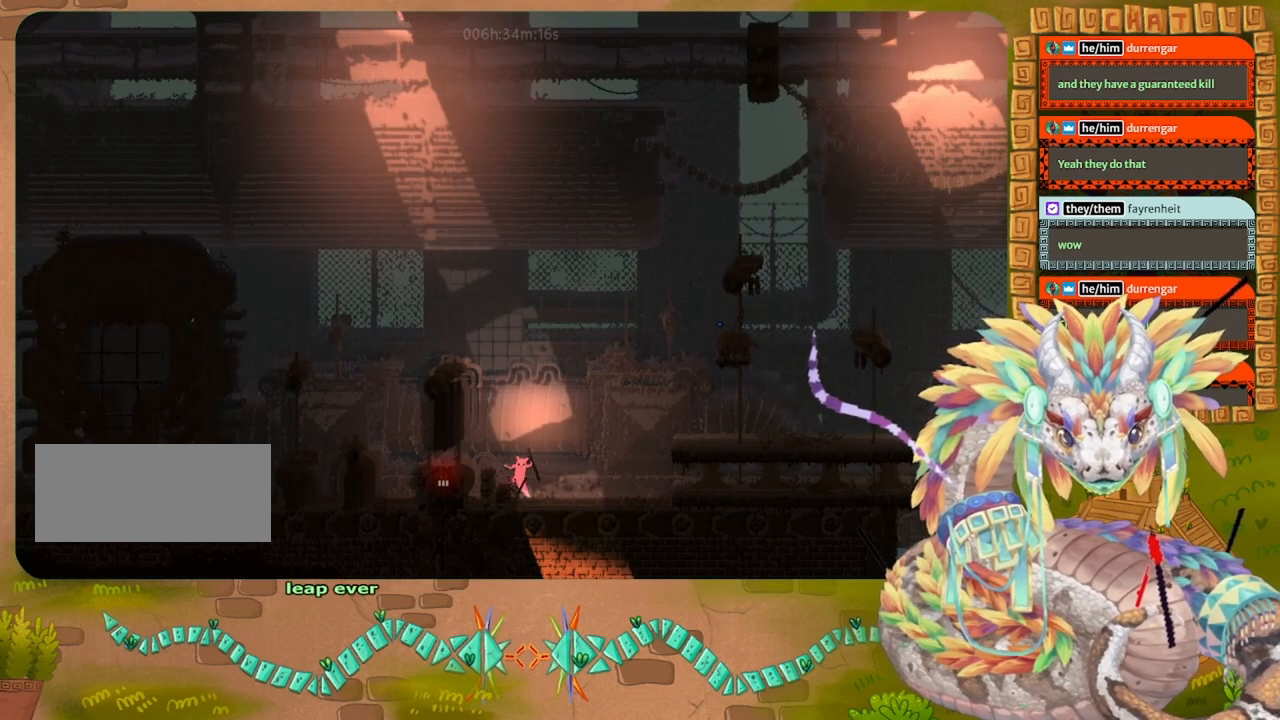
{"keys": ["left"], "events": [[400, "jump", "down"], [467, "jump", "up"]]}
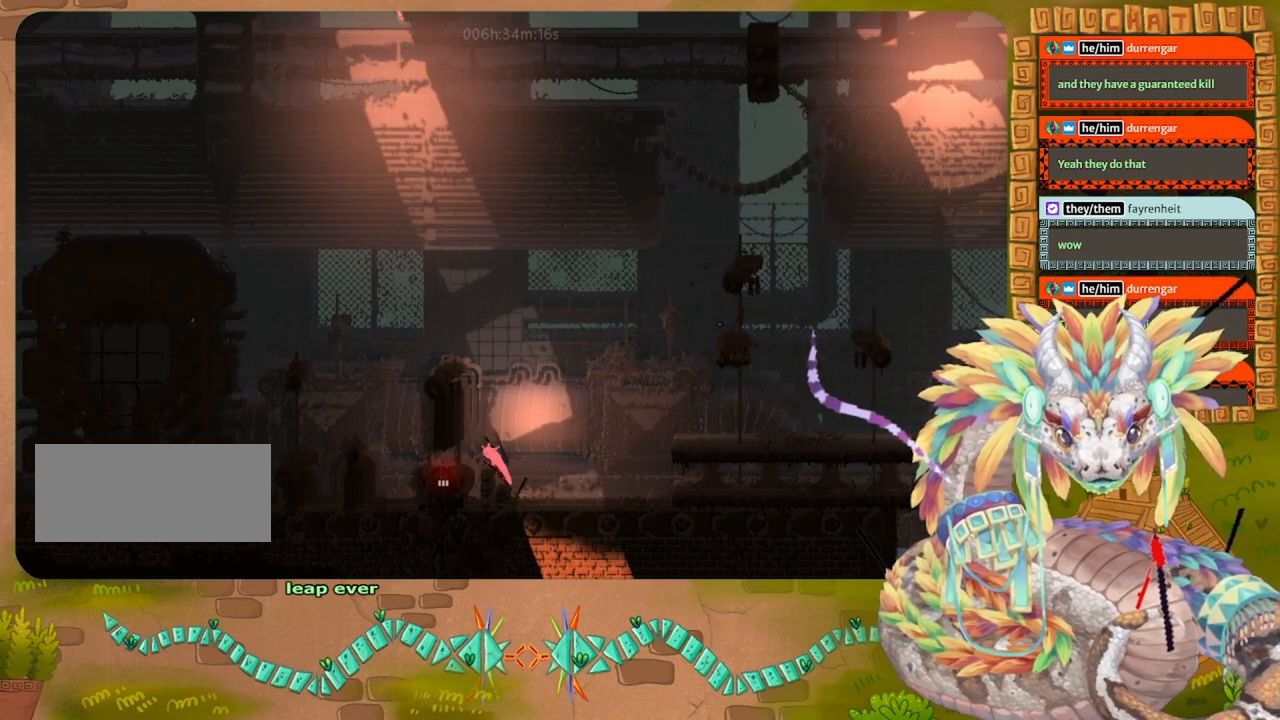
{"keys": ["left"], "events": [[67, "down", "down"], [133, "left", "up"], [267, "left", "down"], [367, "down", "up"]]}
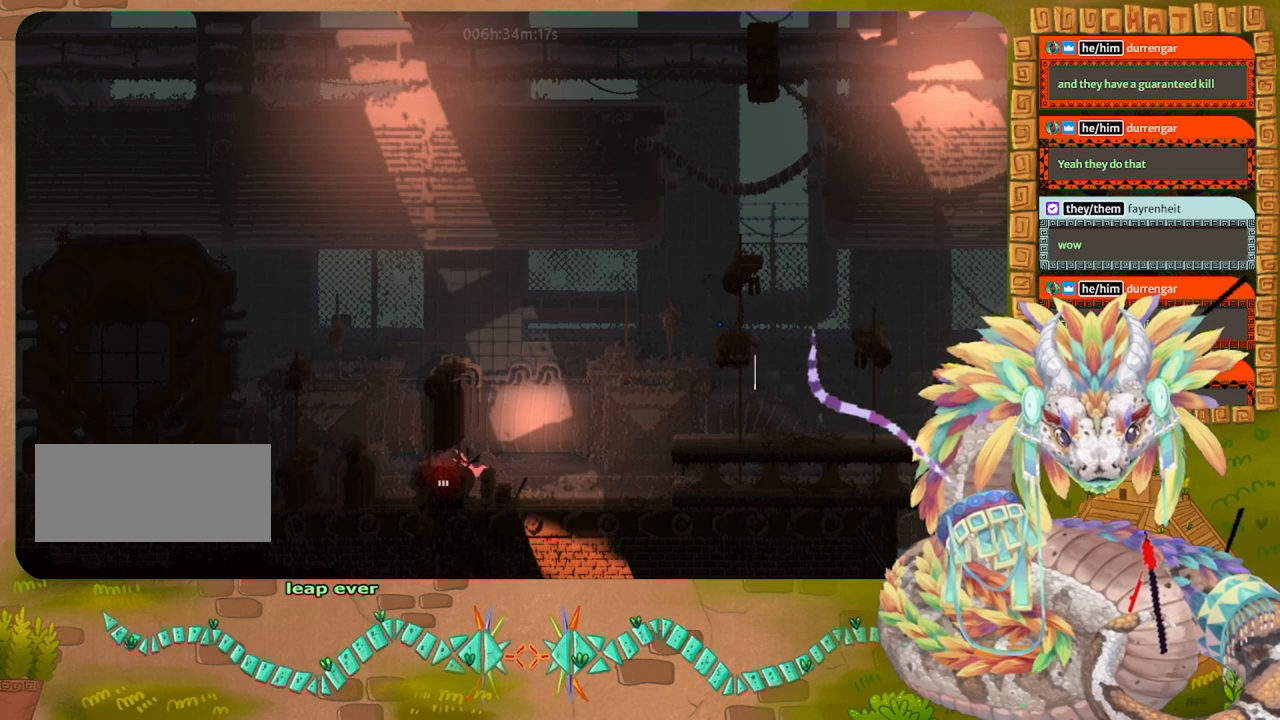
{"keys": ["down"], "events": [[233, "down", "down"], [300, "left", "up"]]}
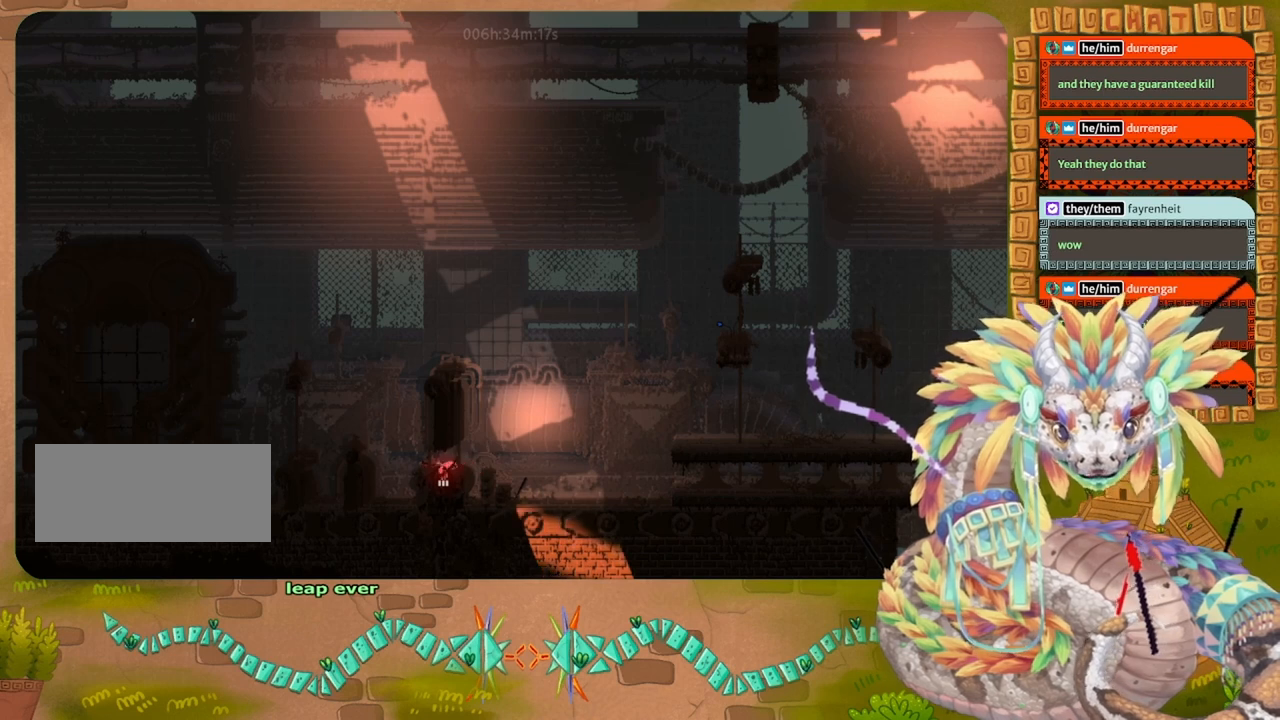
{"keys": ["down"], "events": []}
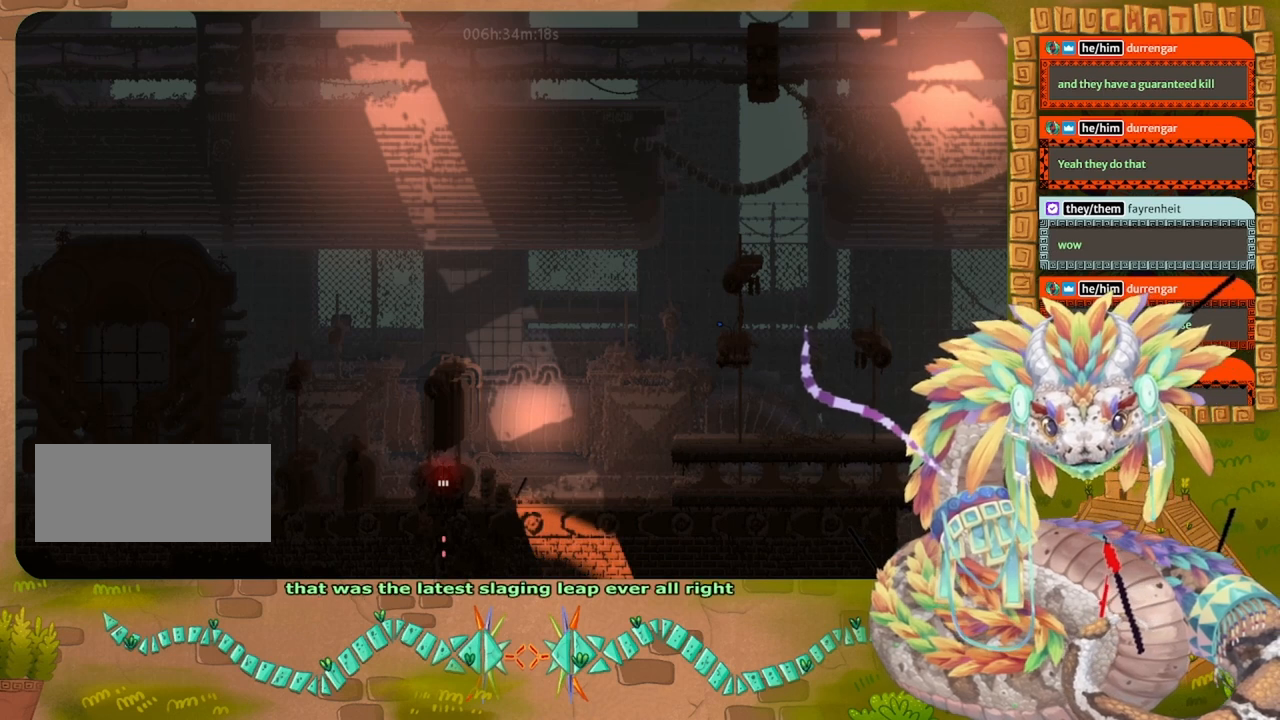
{"keys": ["down"], "events": []}
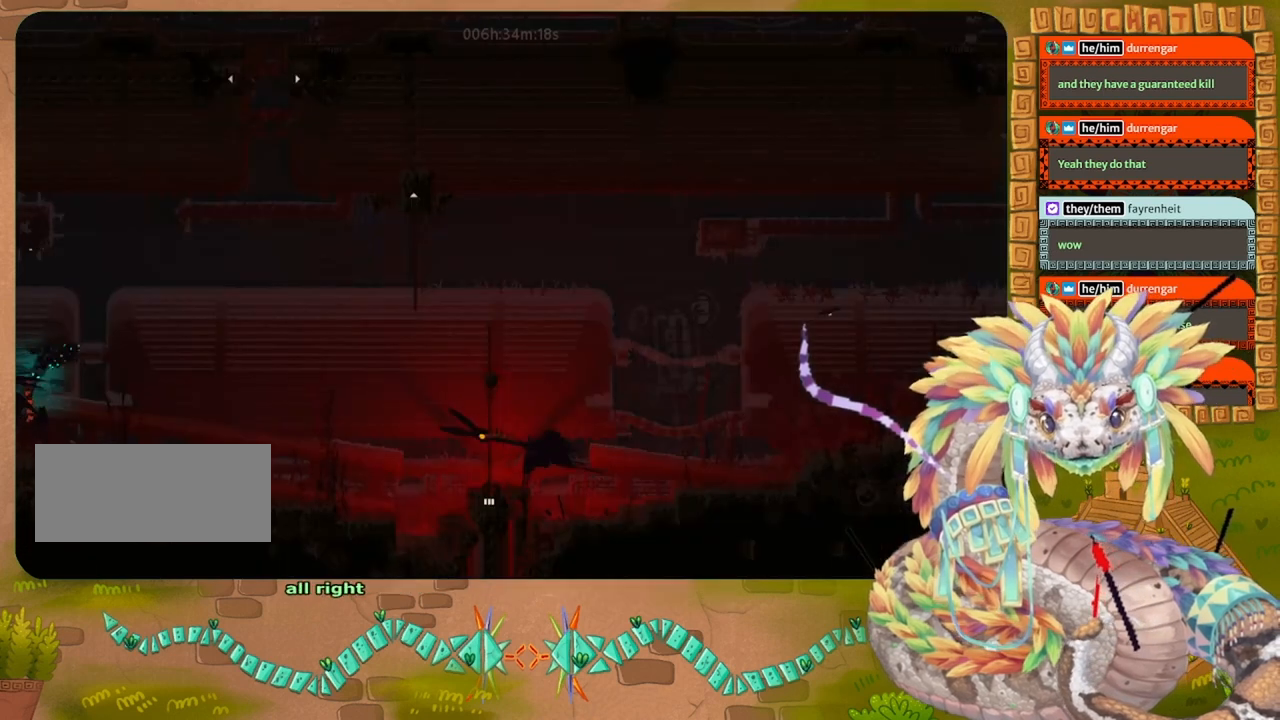
{"keys": ["down"], "events": []}
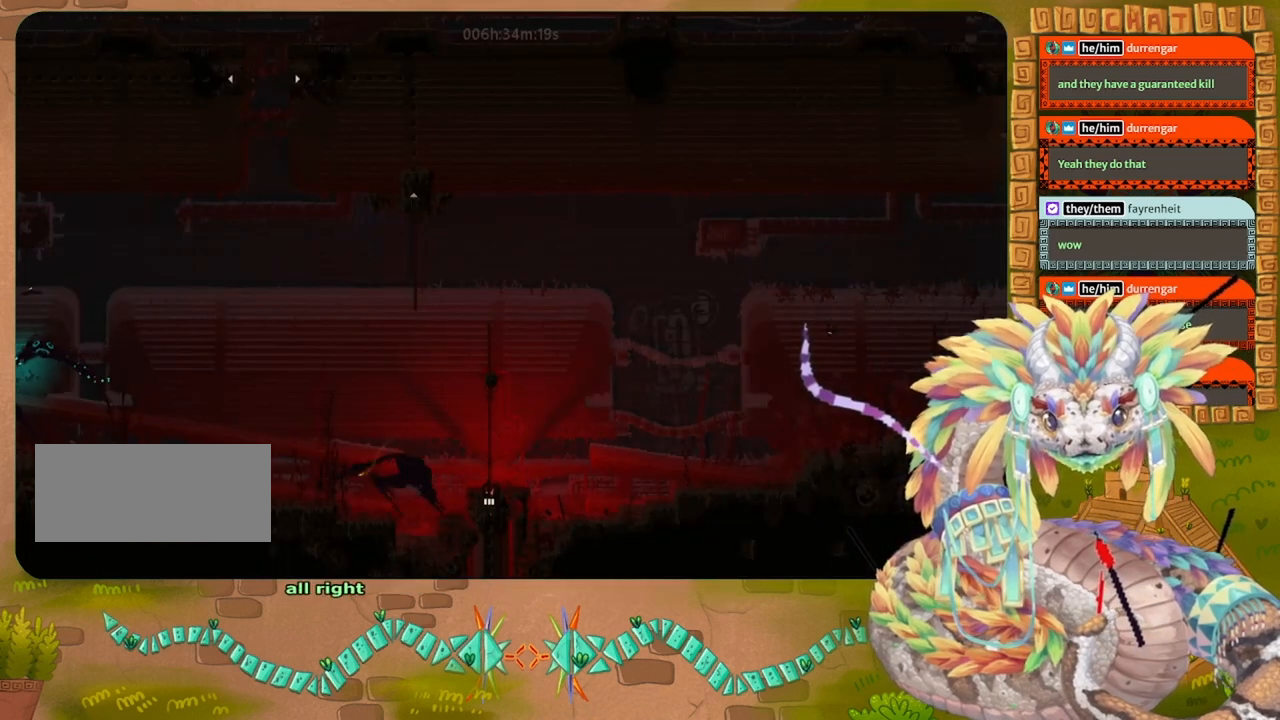
{"keys": ["down"], "events": []}
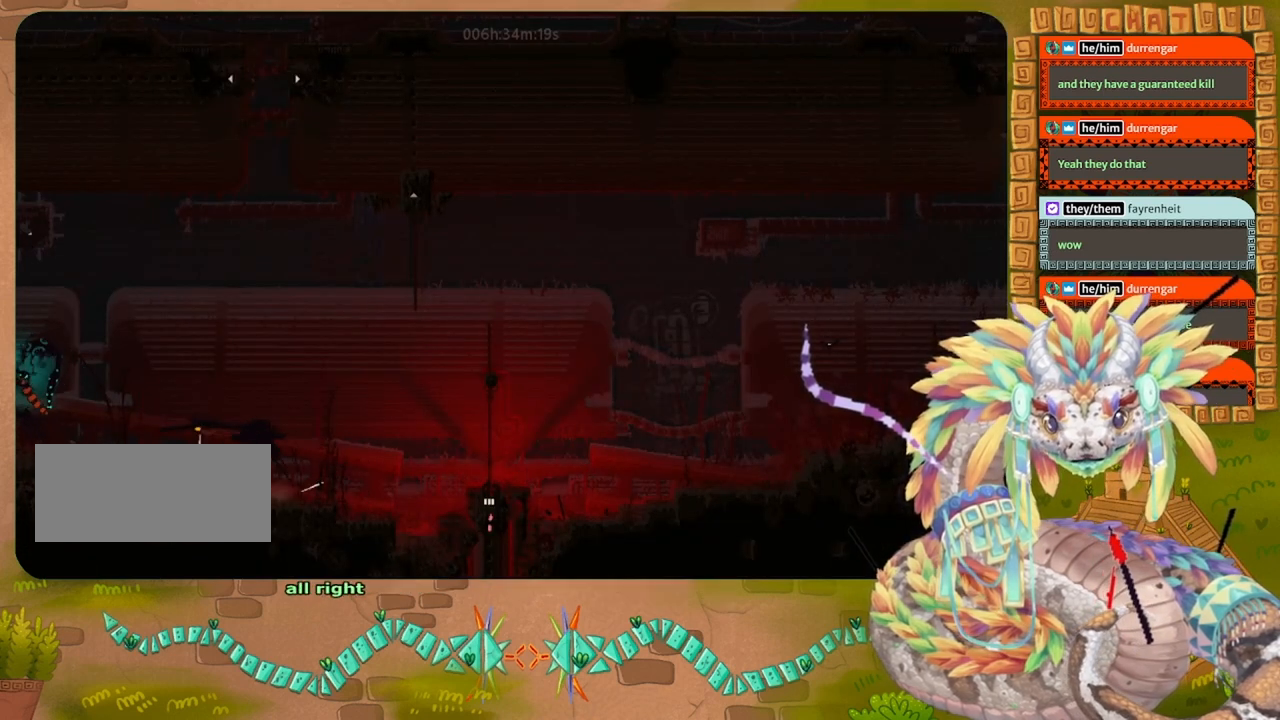
{"keys": ["down"], "events": []}
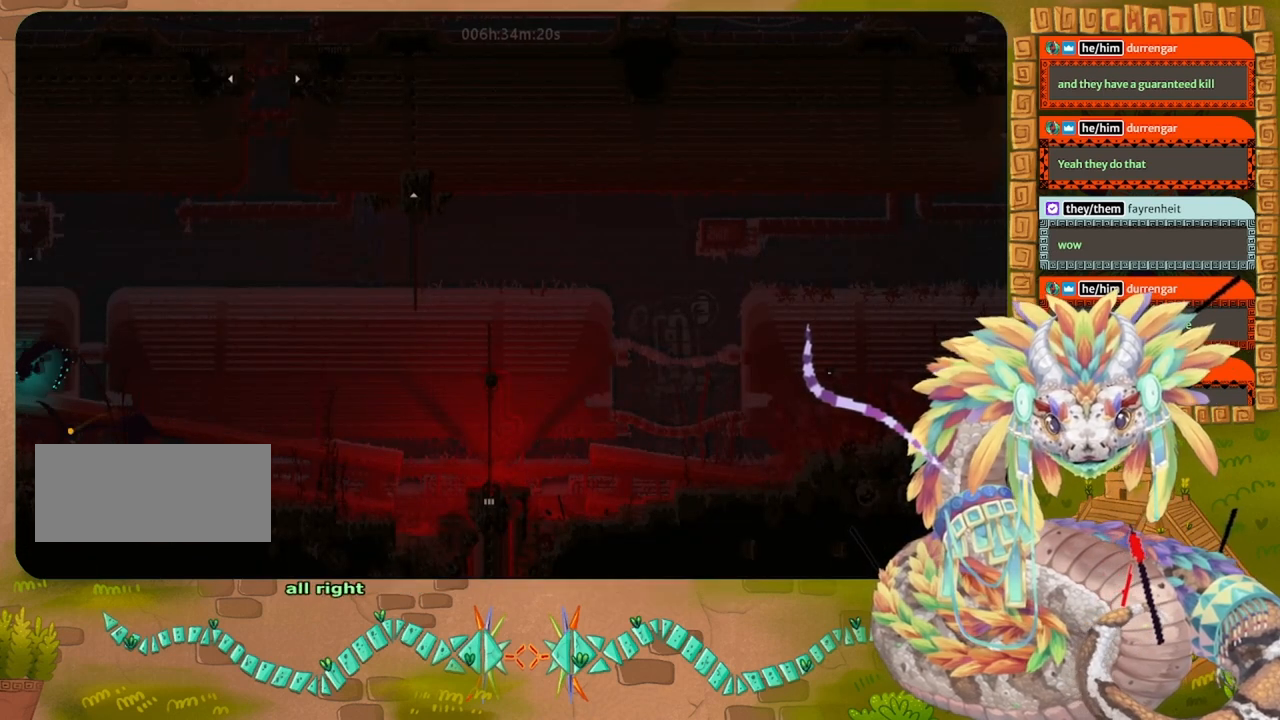
{"keys": ["down"], "events": []}
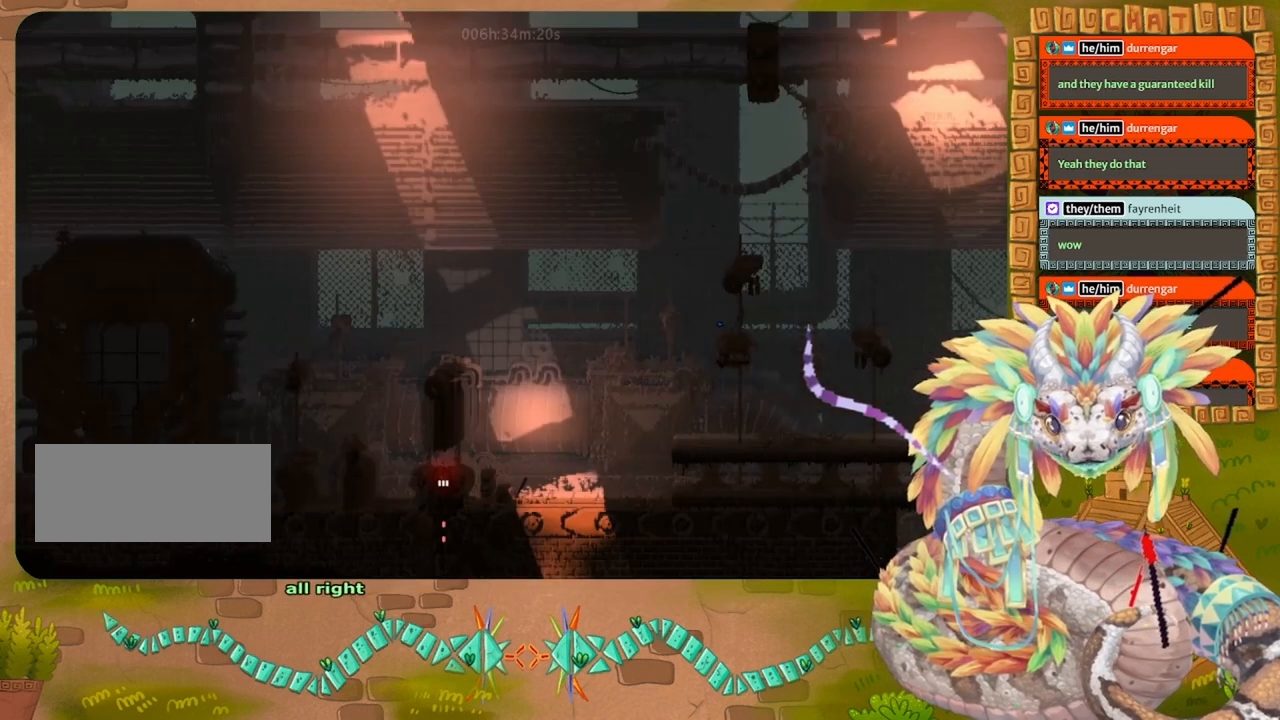
{"keys": ["down"], "events": []}
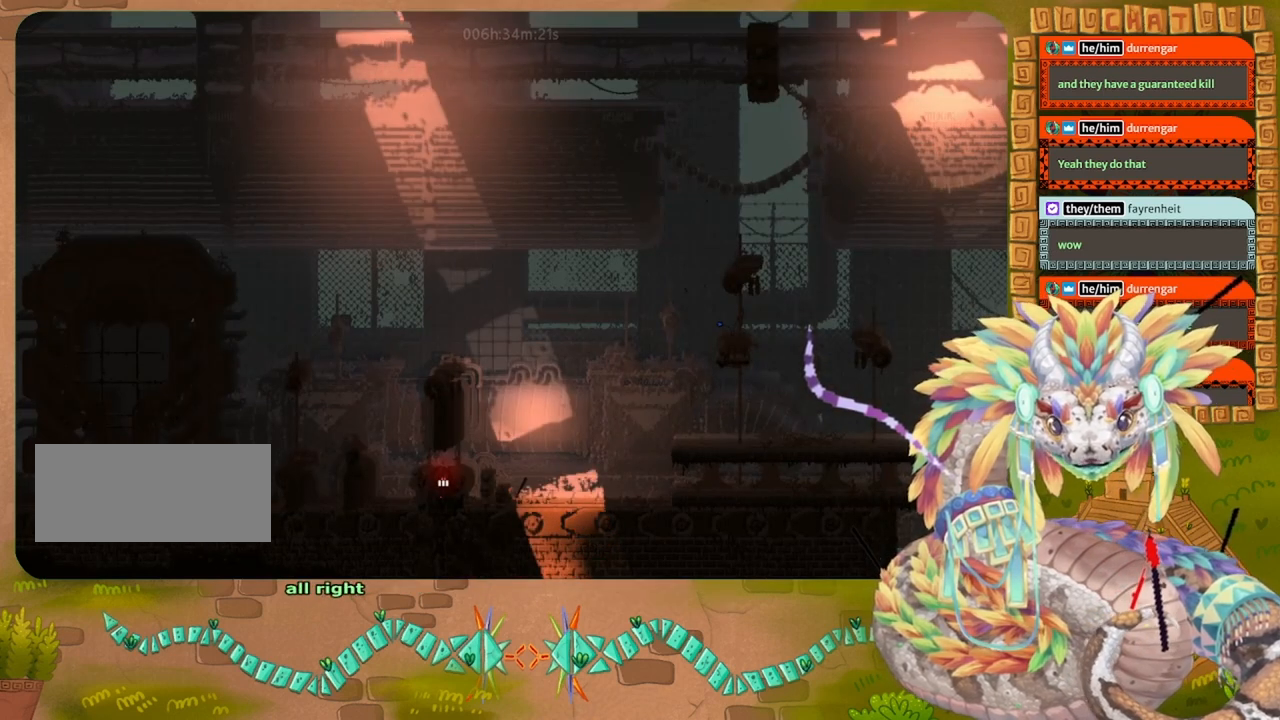
{"keys": ["down"], "events": []}
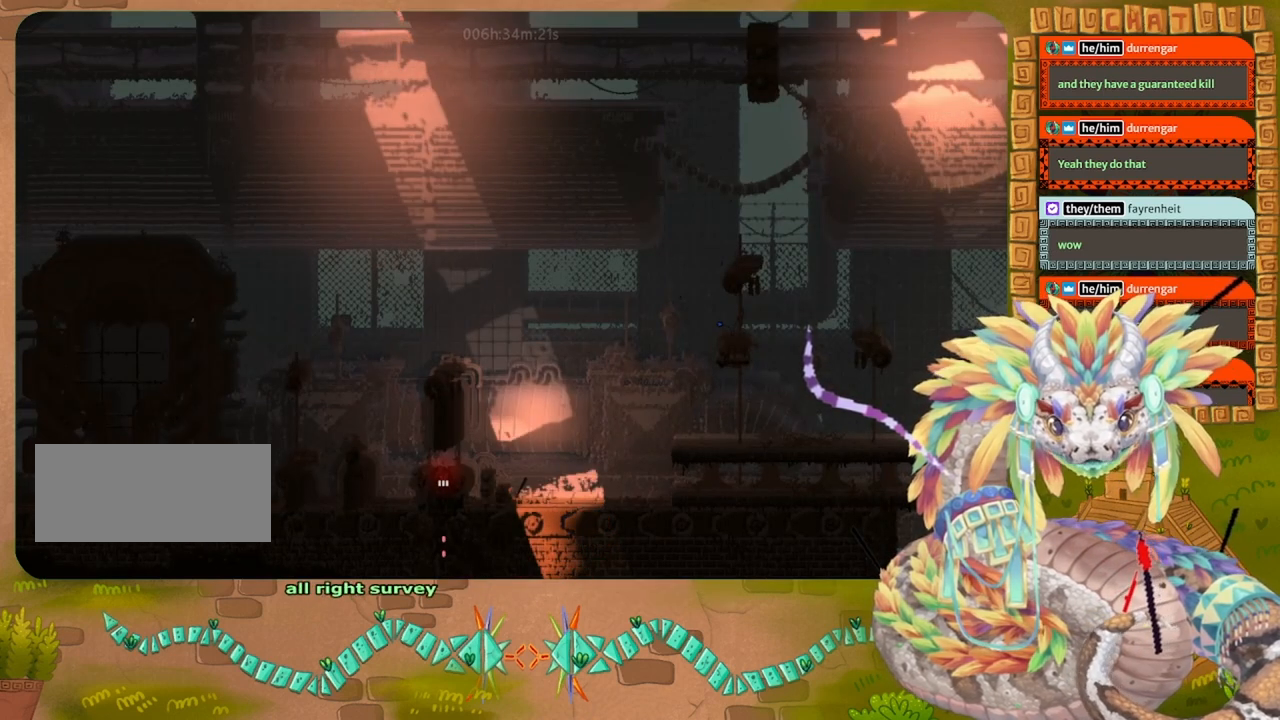
{"keys": ["down"], "events": []}
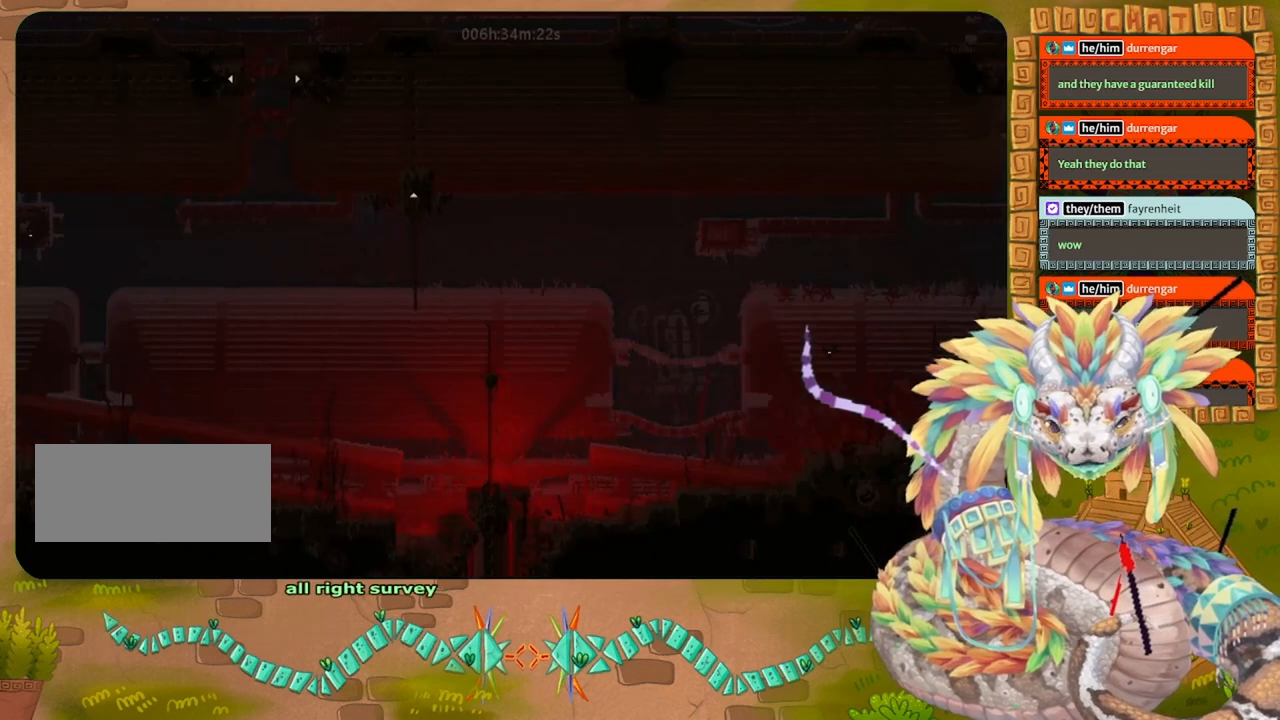
{"keys": [], "events": [[333, "down", "up"]]}
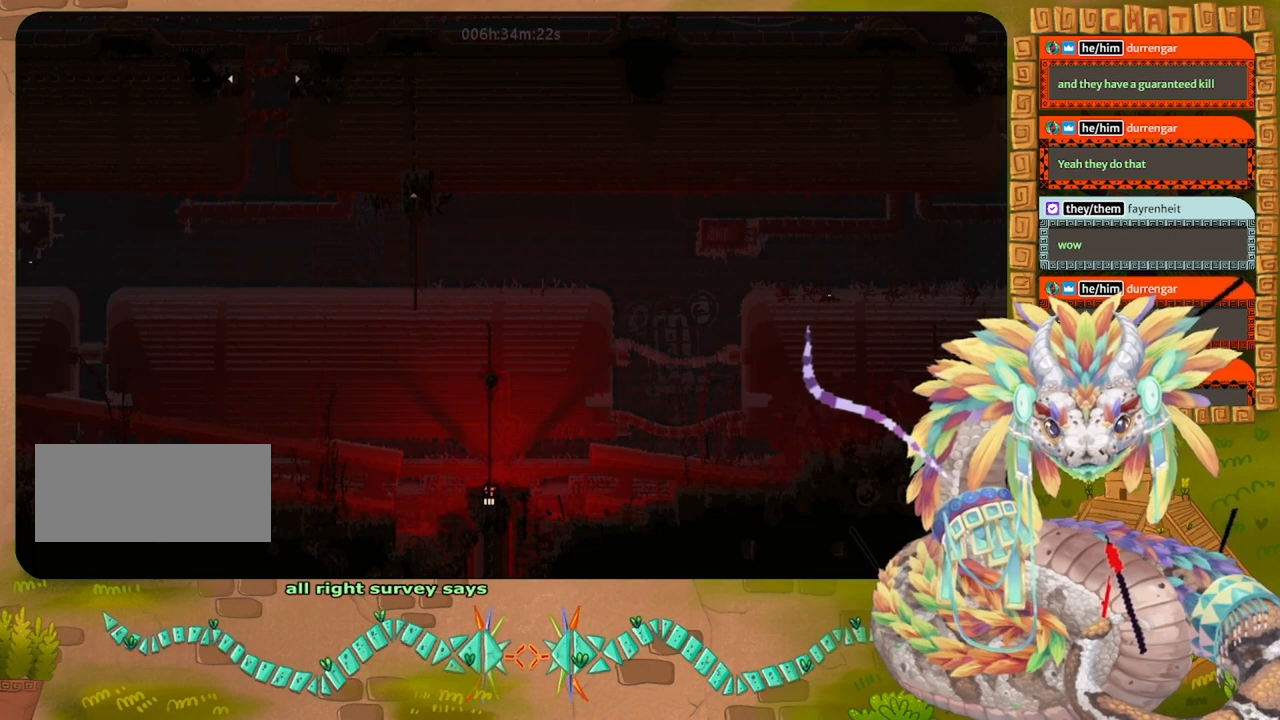
{"keys": ["up"], "events": [[400, "up", "down"]]}
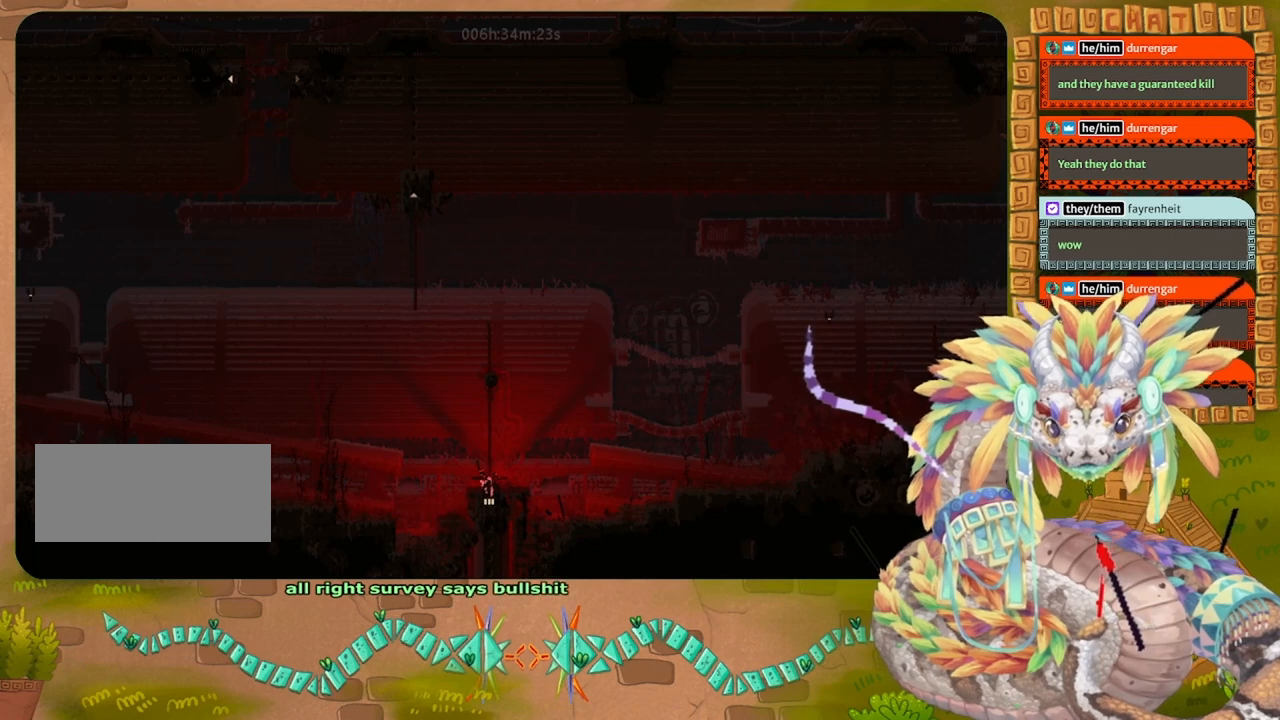
{"keys": ["jump", "left"], "events": [[167, "left", "down"], [367, "jump", "down"], [367, "up", "up"]]}
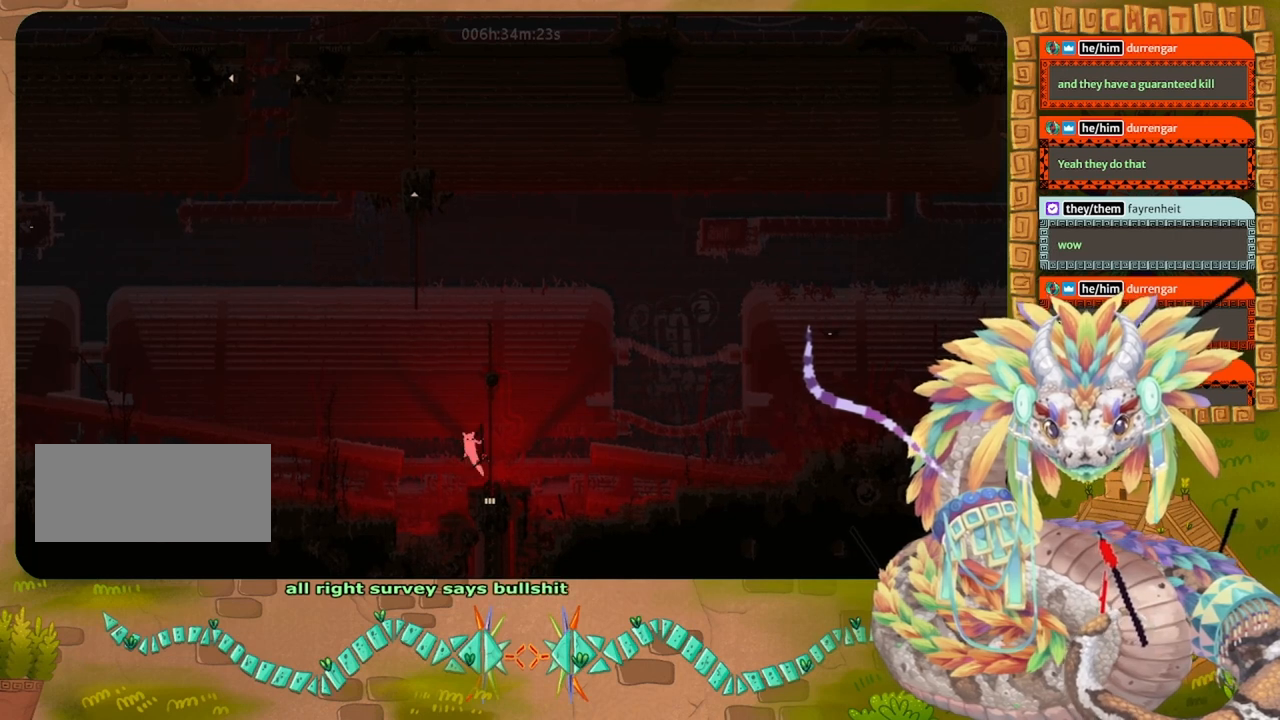
{"keys": ["left"], "events": [[433, "jump", "up"]]}
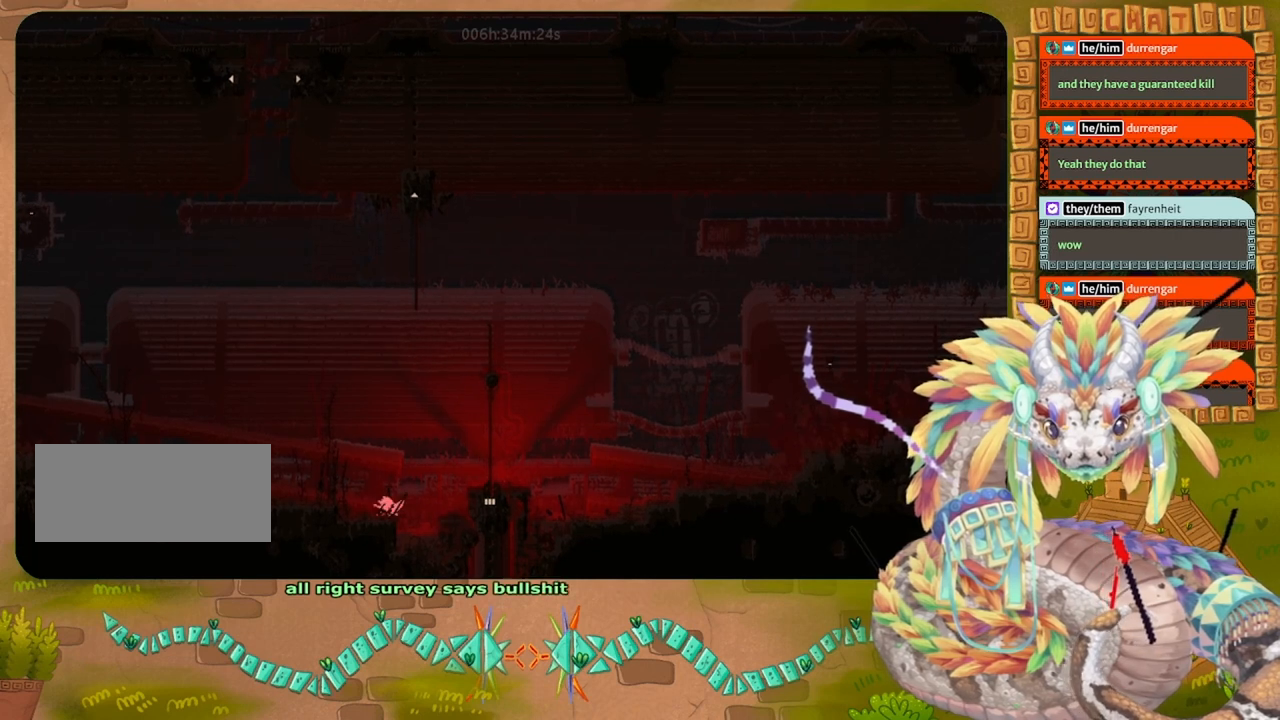
{"keys": ["jump", "left"], "events": [[233, "jump", "down"]]}
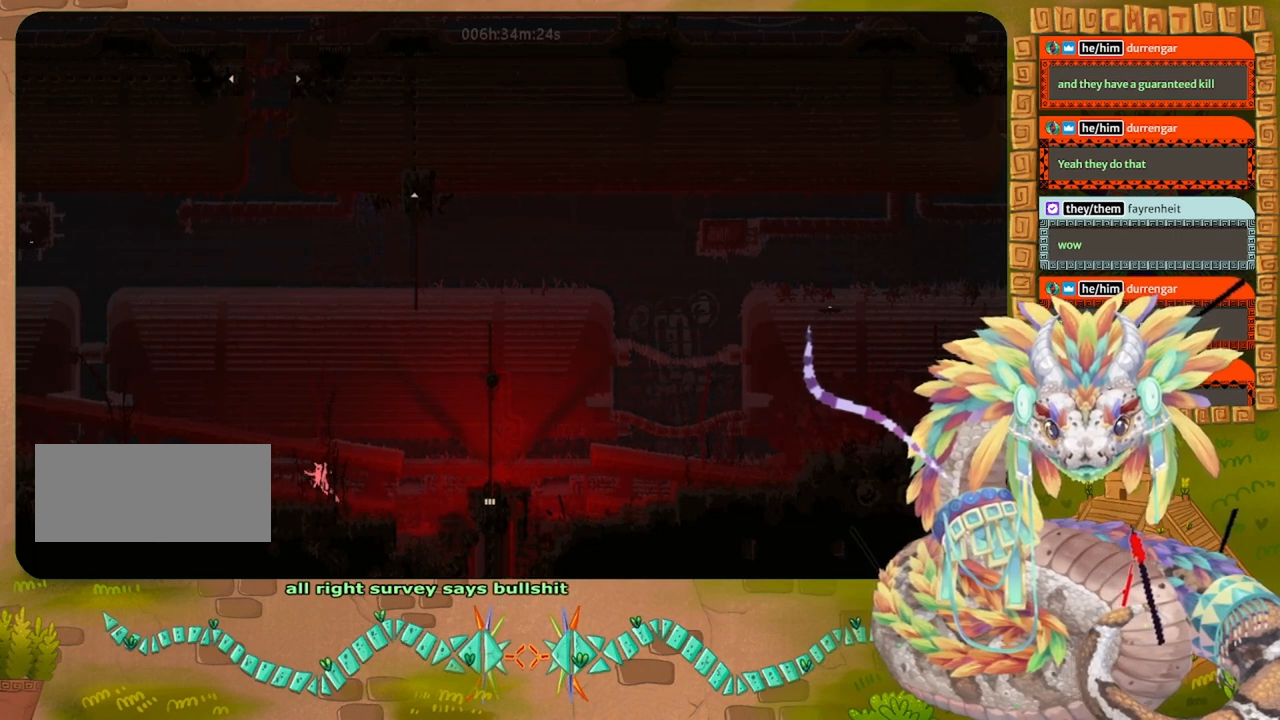
{"keys": ["jump", "left"], "events": [[200, "jump", "up"], [400, "jump", "down"]]}
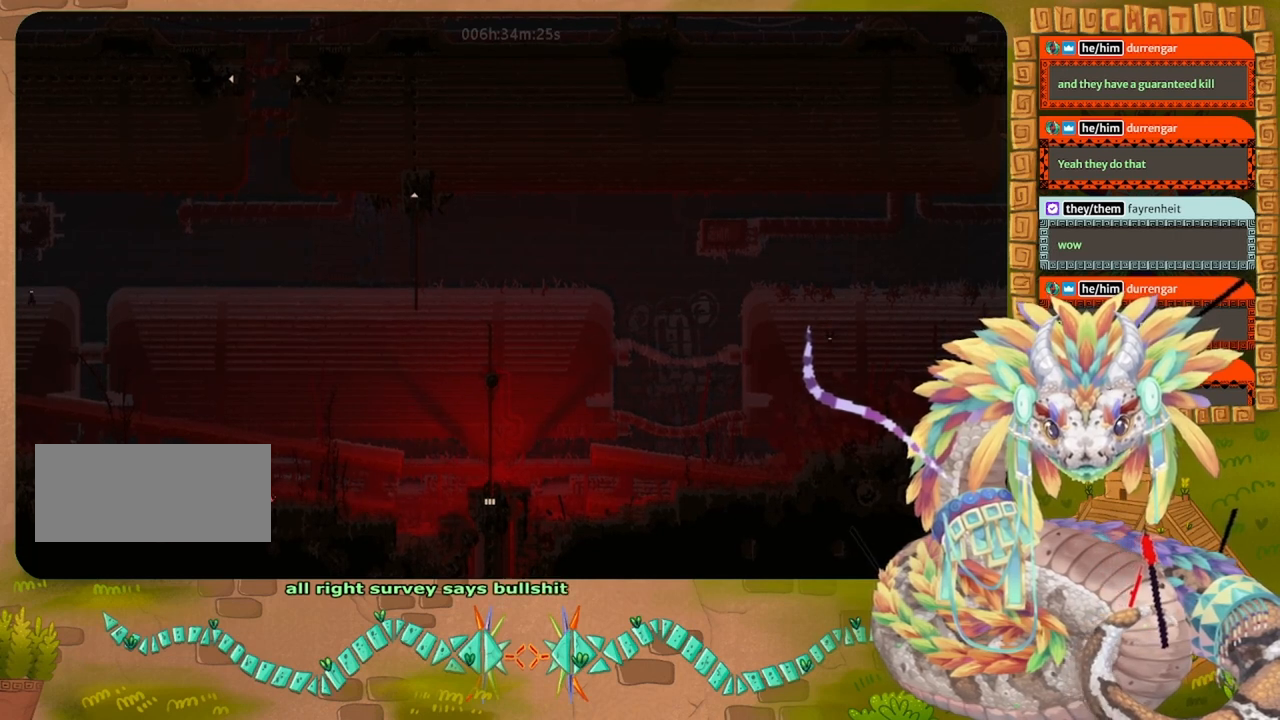
{"keys": ["left"], "events": [[433, "jump", "up"]]}
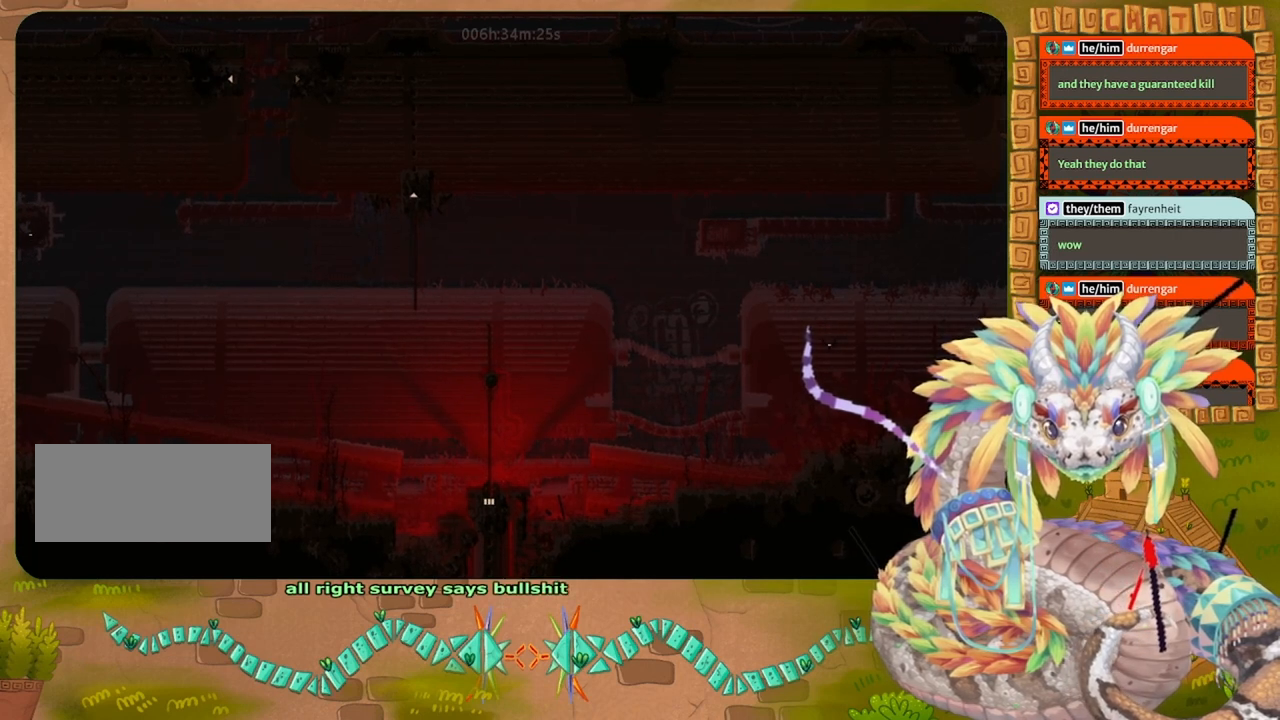
{"keys": ["left"], "events": [[33, "jump", "down"], [33, "up", "down"], [233, "up", "up"], [500, "jump", "up"]]}
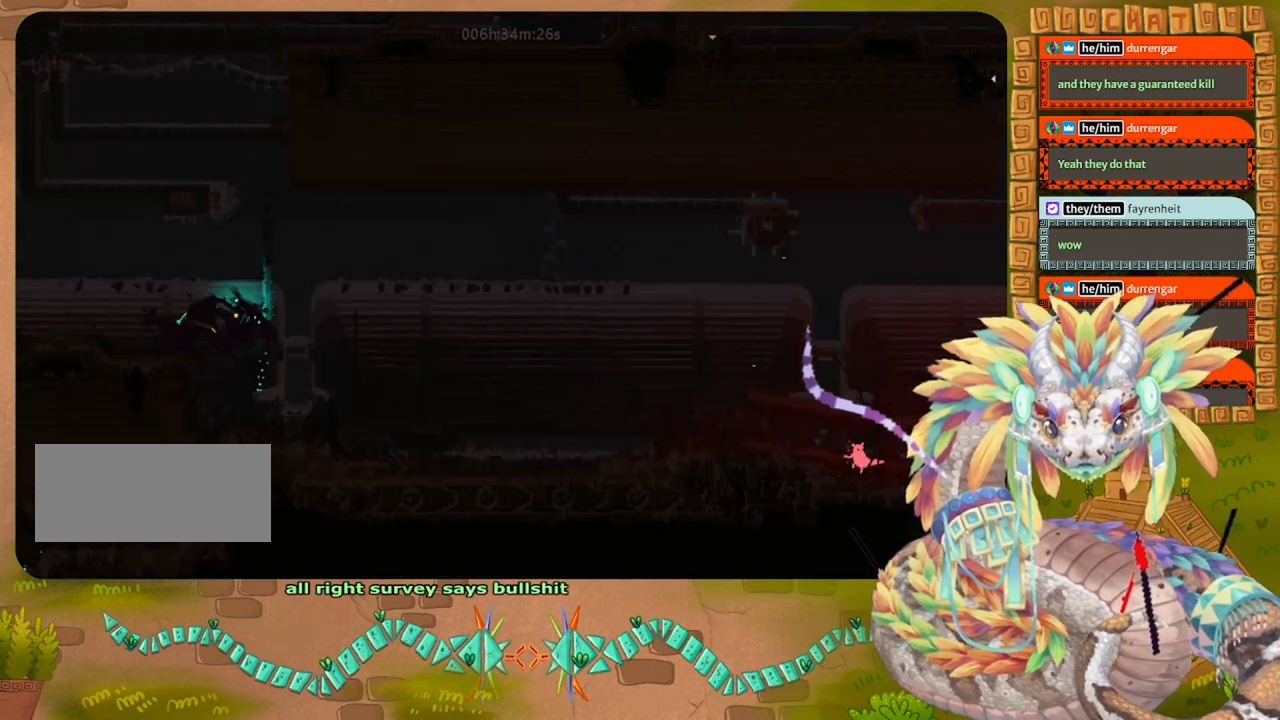
{"keys": ["jump", "left"], "events": [[233, "jump", "down"]]}
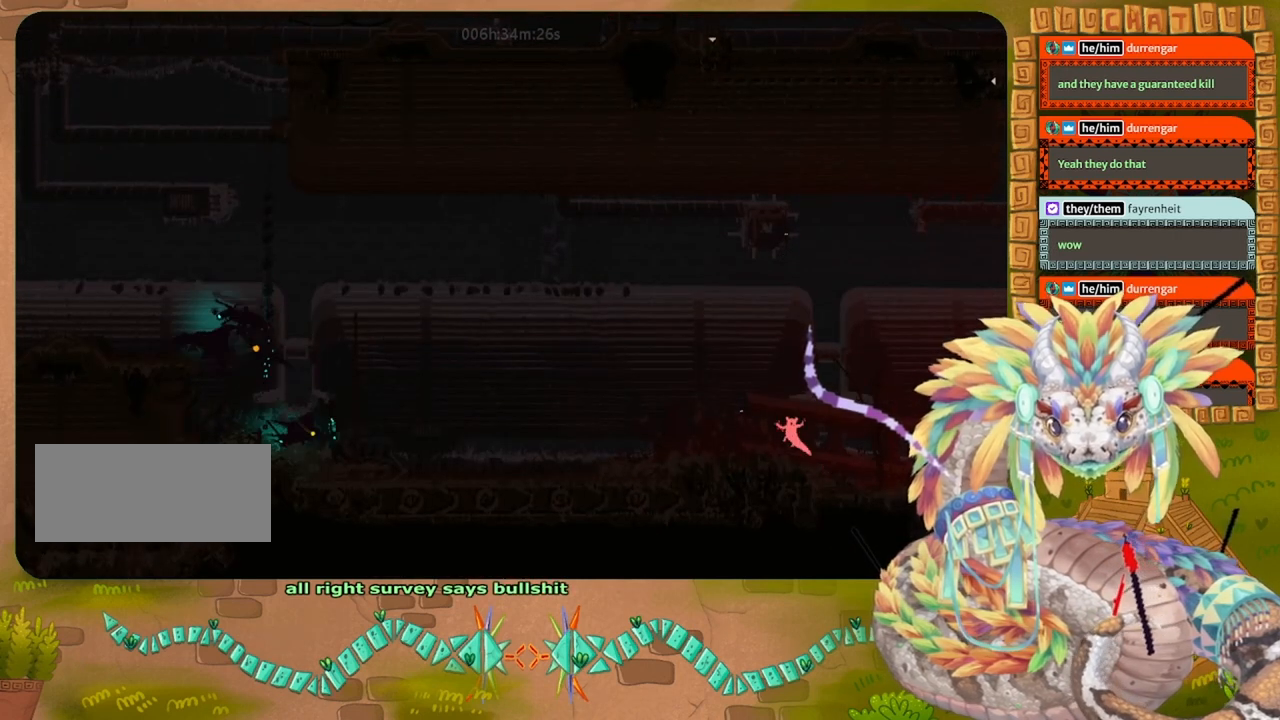
{"keys": ["right"], "events": [[67, "jump", "up"], [133, "left", "up"], [233, "right", "down"]]}
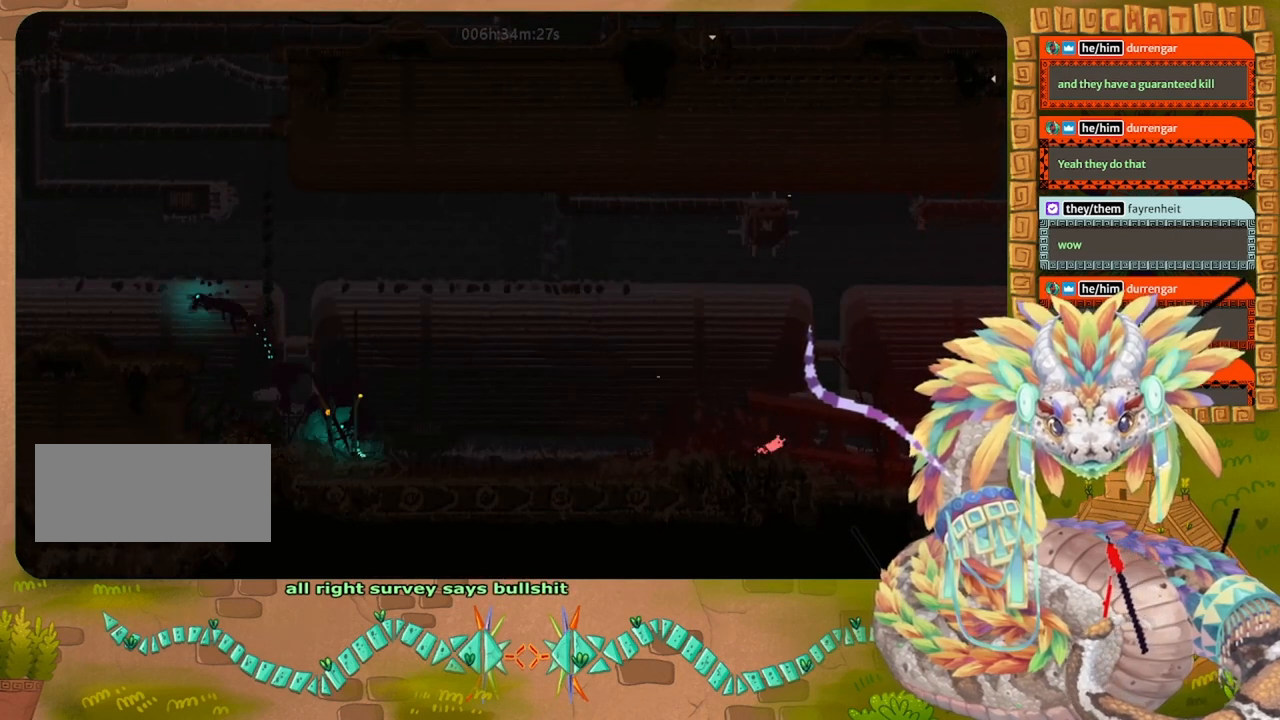
{"keys": ["right"], "events": []}
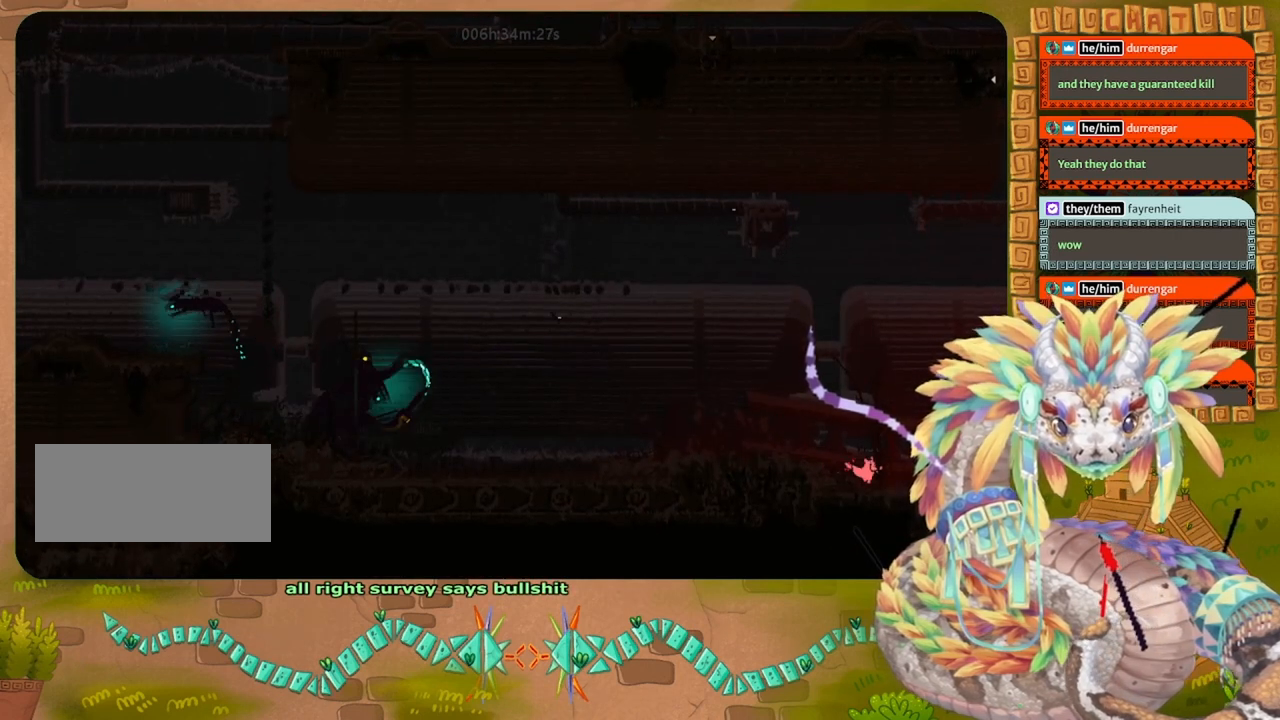
{"keys": ["left"], "events": [[467, "left", "down"], [467, "right", "up"]]}
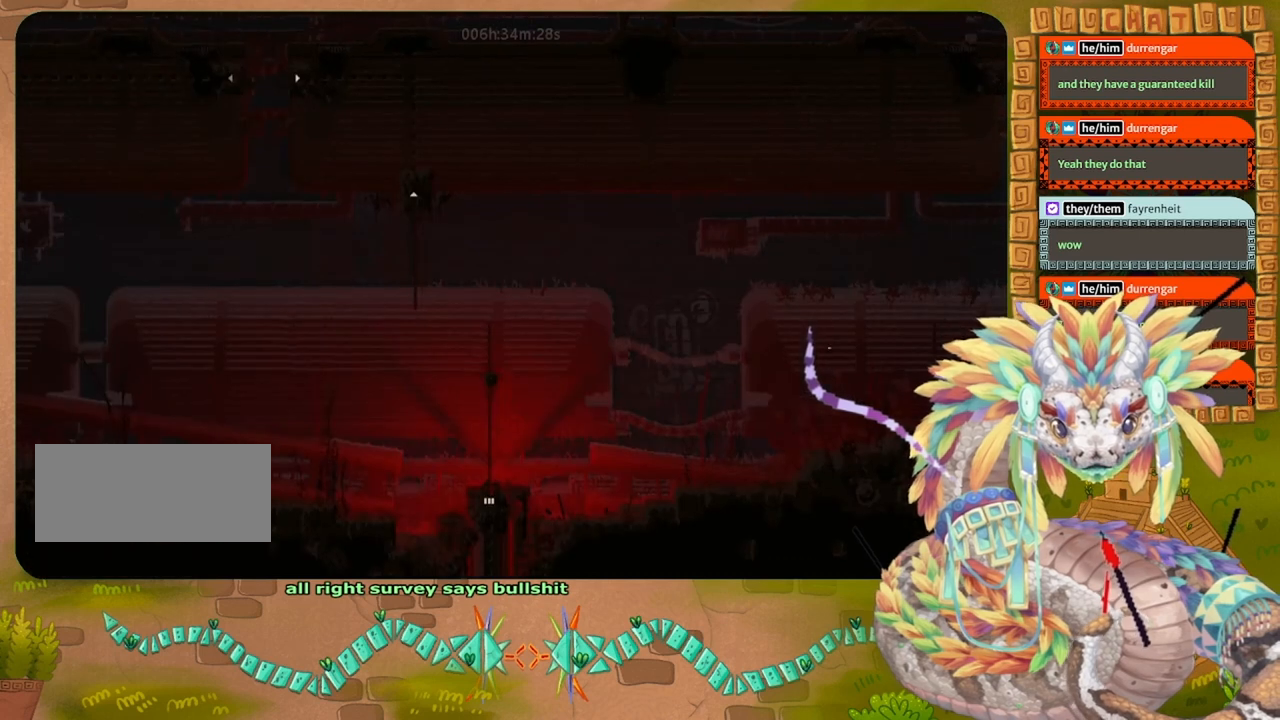
{"keys": ["right", "up"], "events": [[367, "left", "up"], [367, "right", "down"], [433, "up", "down"]]}
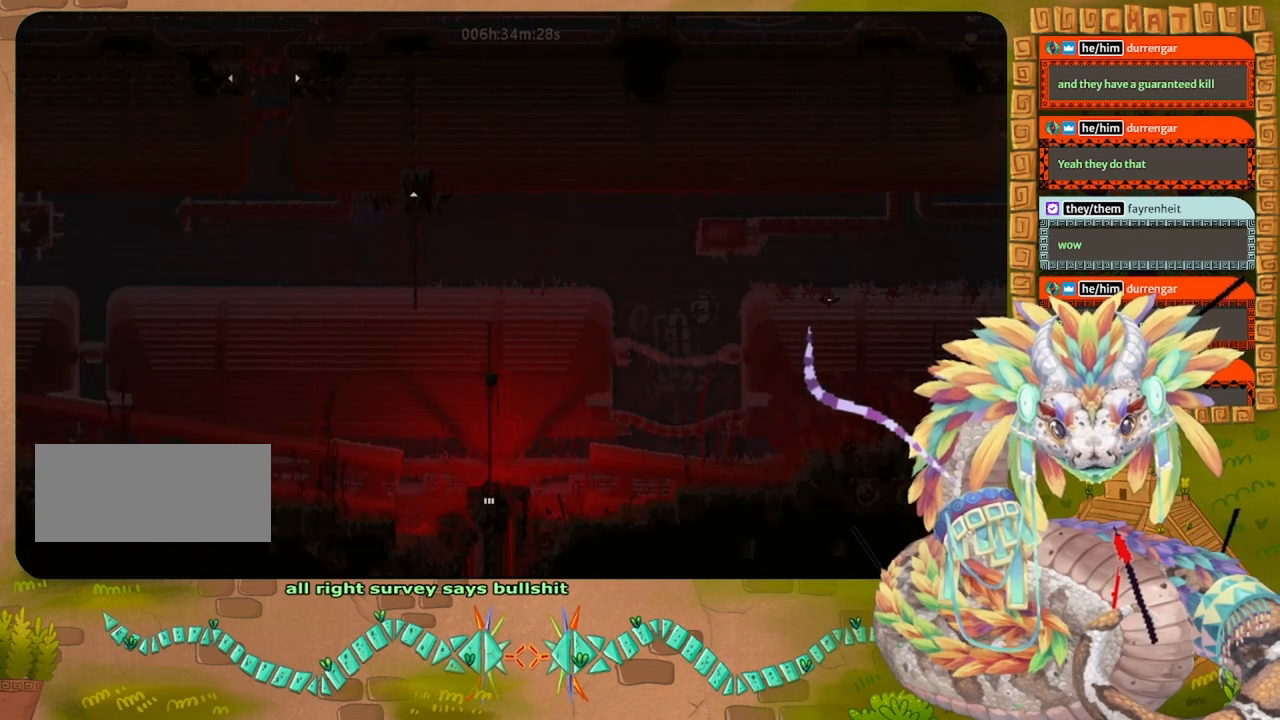
{"keys": ["right"], "events": [[67, "up", "up"]]}
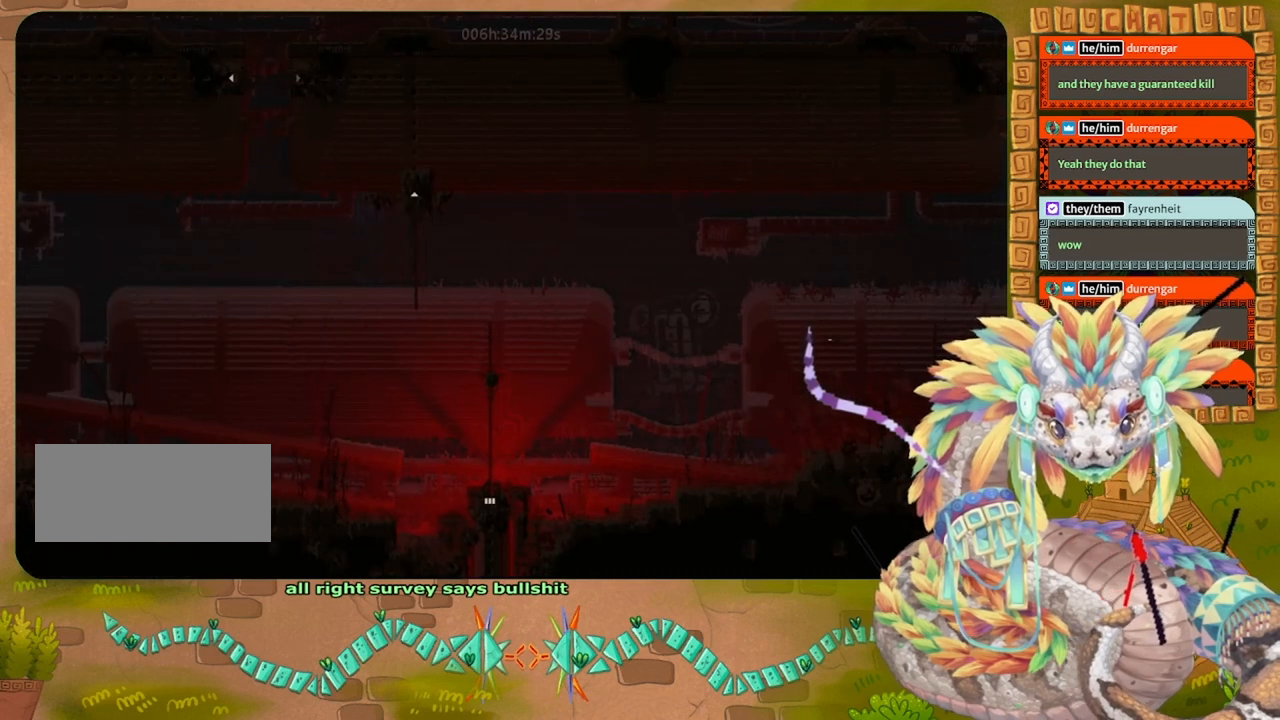
{"keys": ["left"], "events": [[67, "left", "down"], [67, "right", "up"]]}
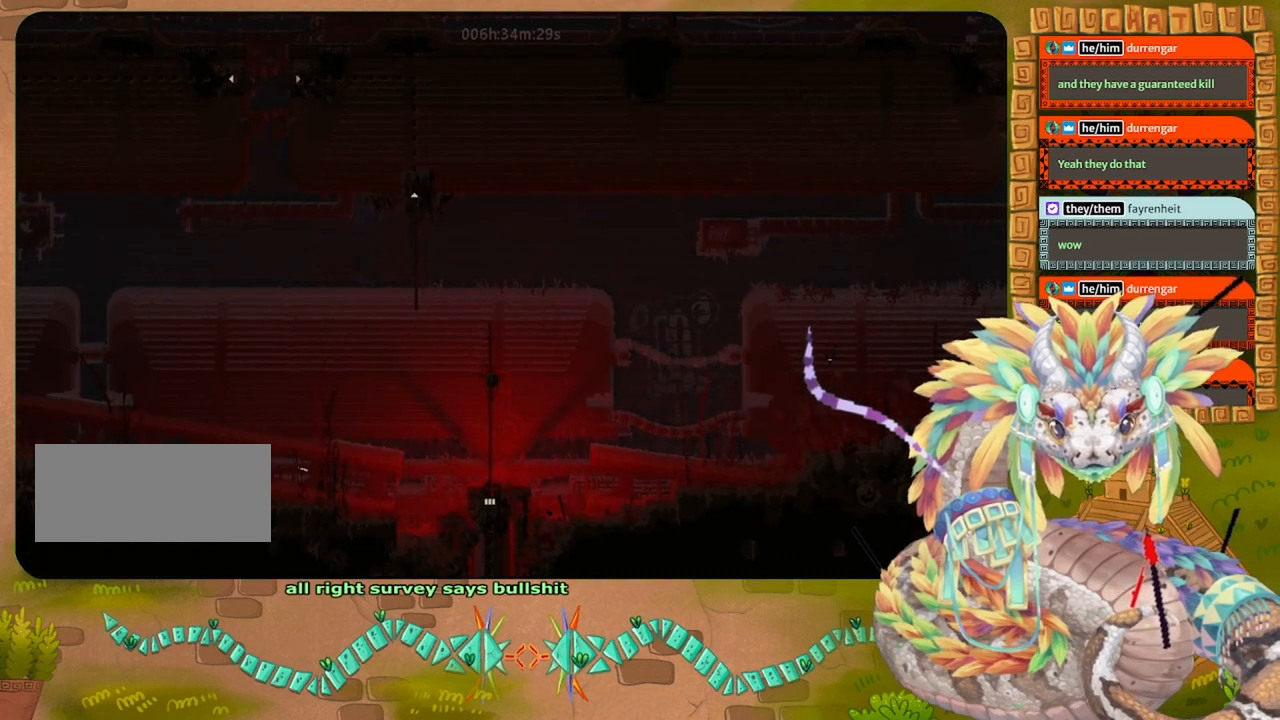
{"keys": ["jump", "left"], "events": [[200, "up", "down"], [333, "jump", "down"], [400, "up", "up"]]}
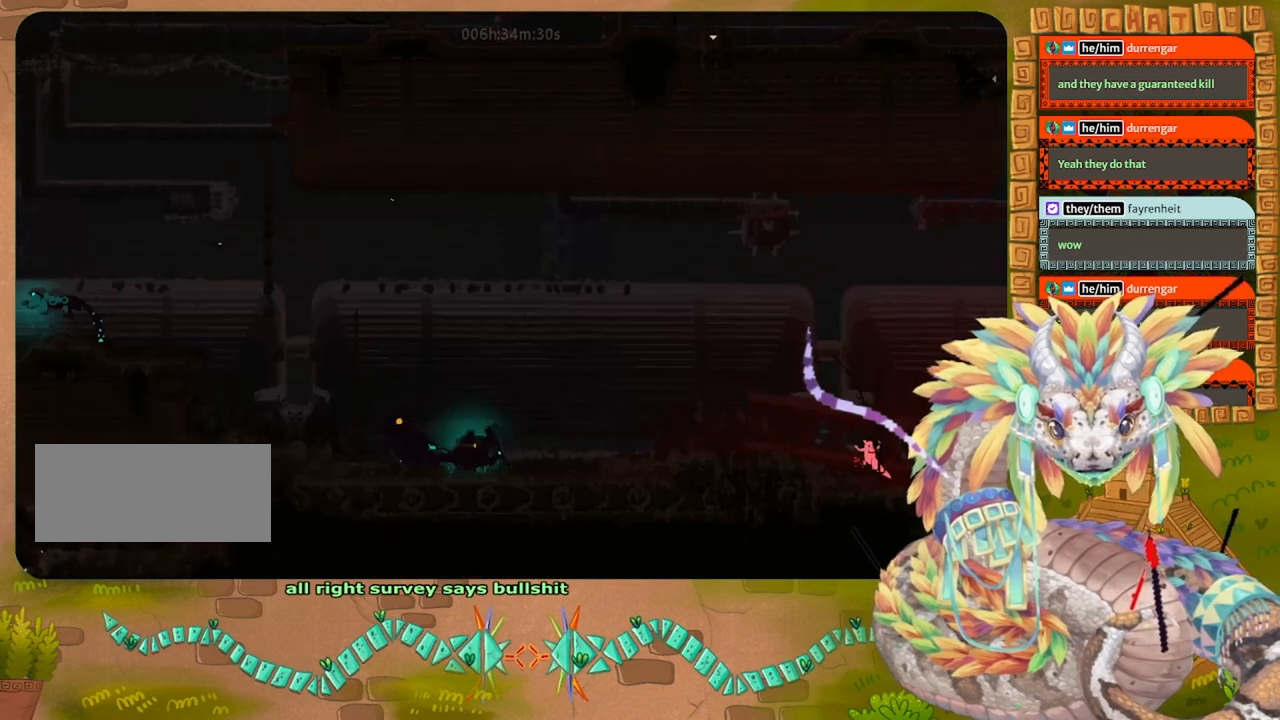
{"keys": ["right"], "events": [[233, "jump", "up"], [333, "left", "up"], [333, "right", "down"]]}